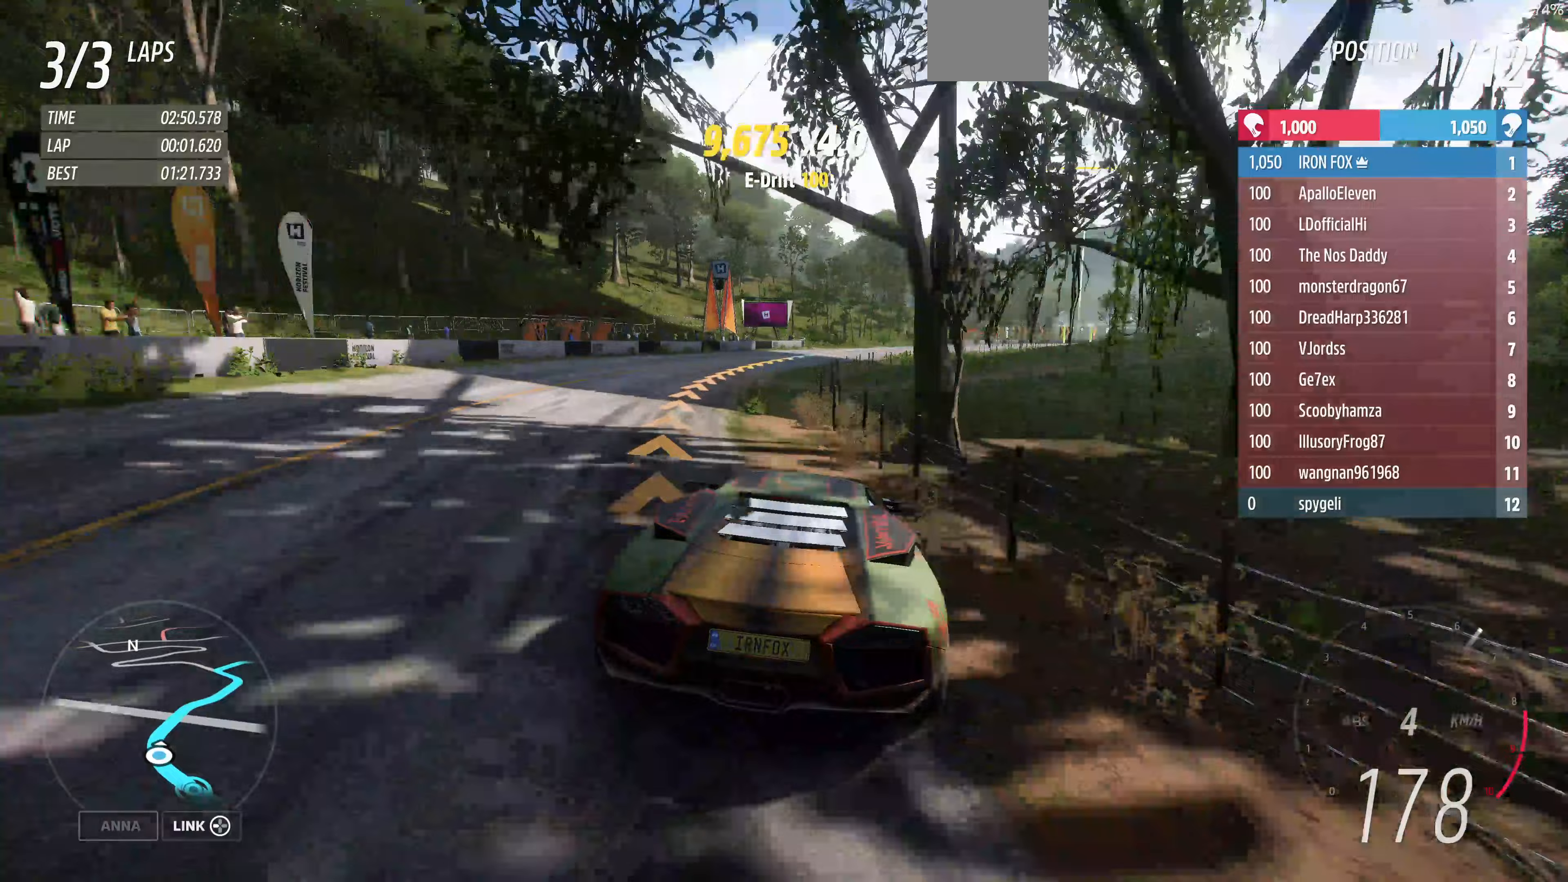
Gameplay with a controller (PlayStation layout); each line is a JSON object with the inputs held at the frame after it. "events" lists button and stick changes between this image and that frame as [ms after this image, input, new state], when the widget could be followed in between.
{"buttons": ["R2"], "left_stick": "up-right", "right_stick": "up", "events": []}
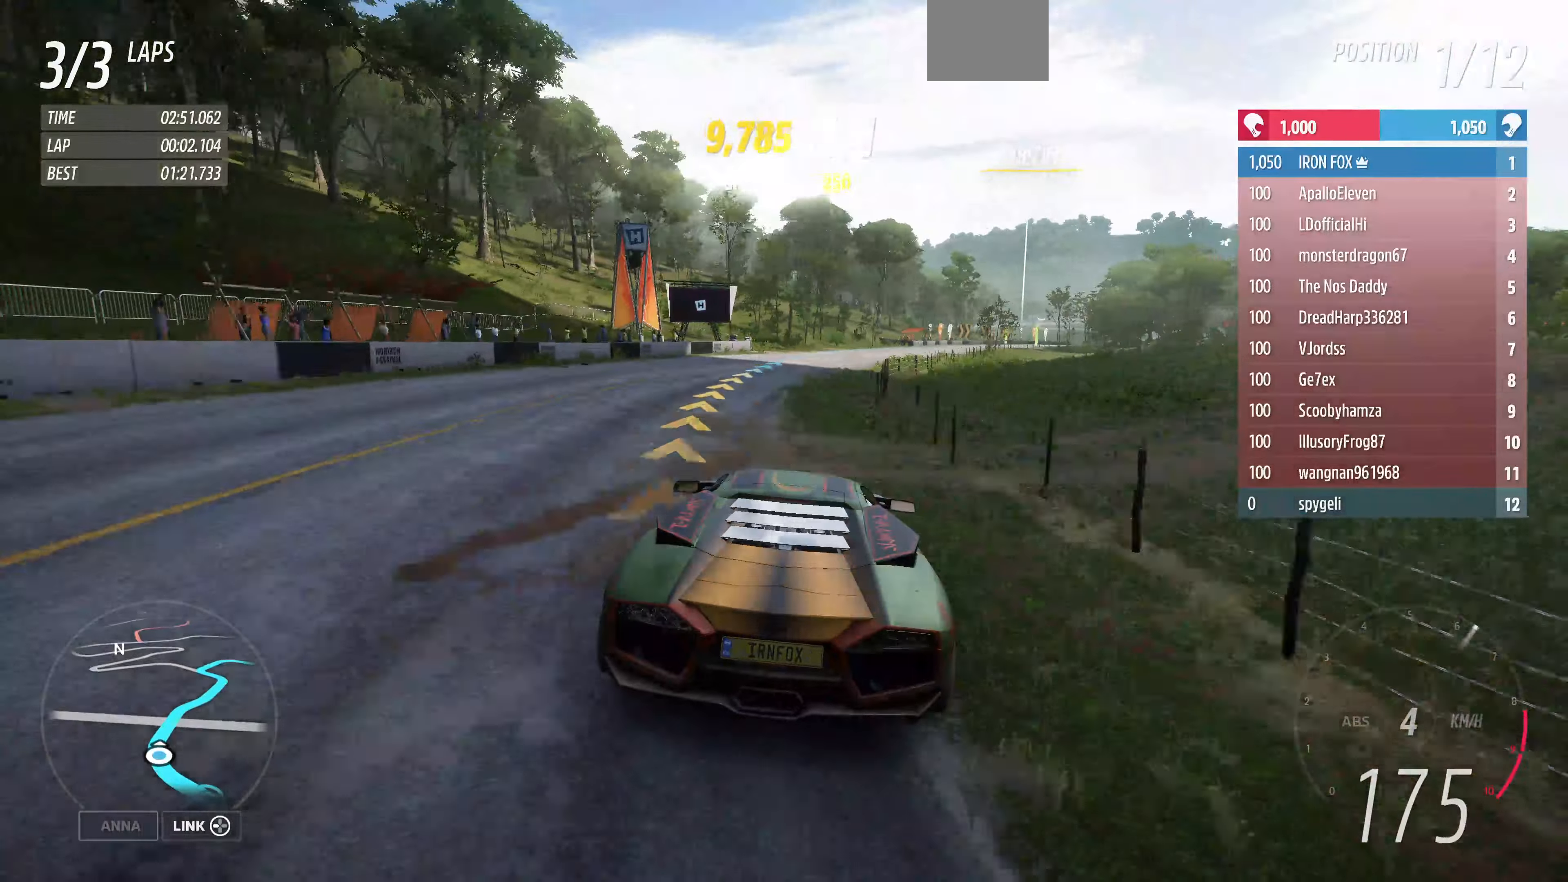
{"buttons": ["R2"], "left_stick": "up-right", "right_stick": "up", "events": []}
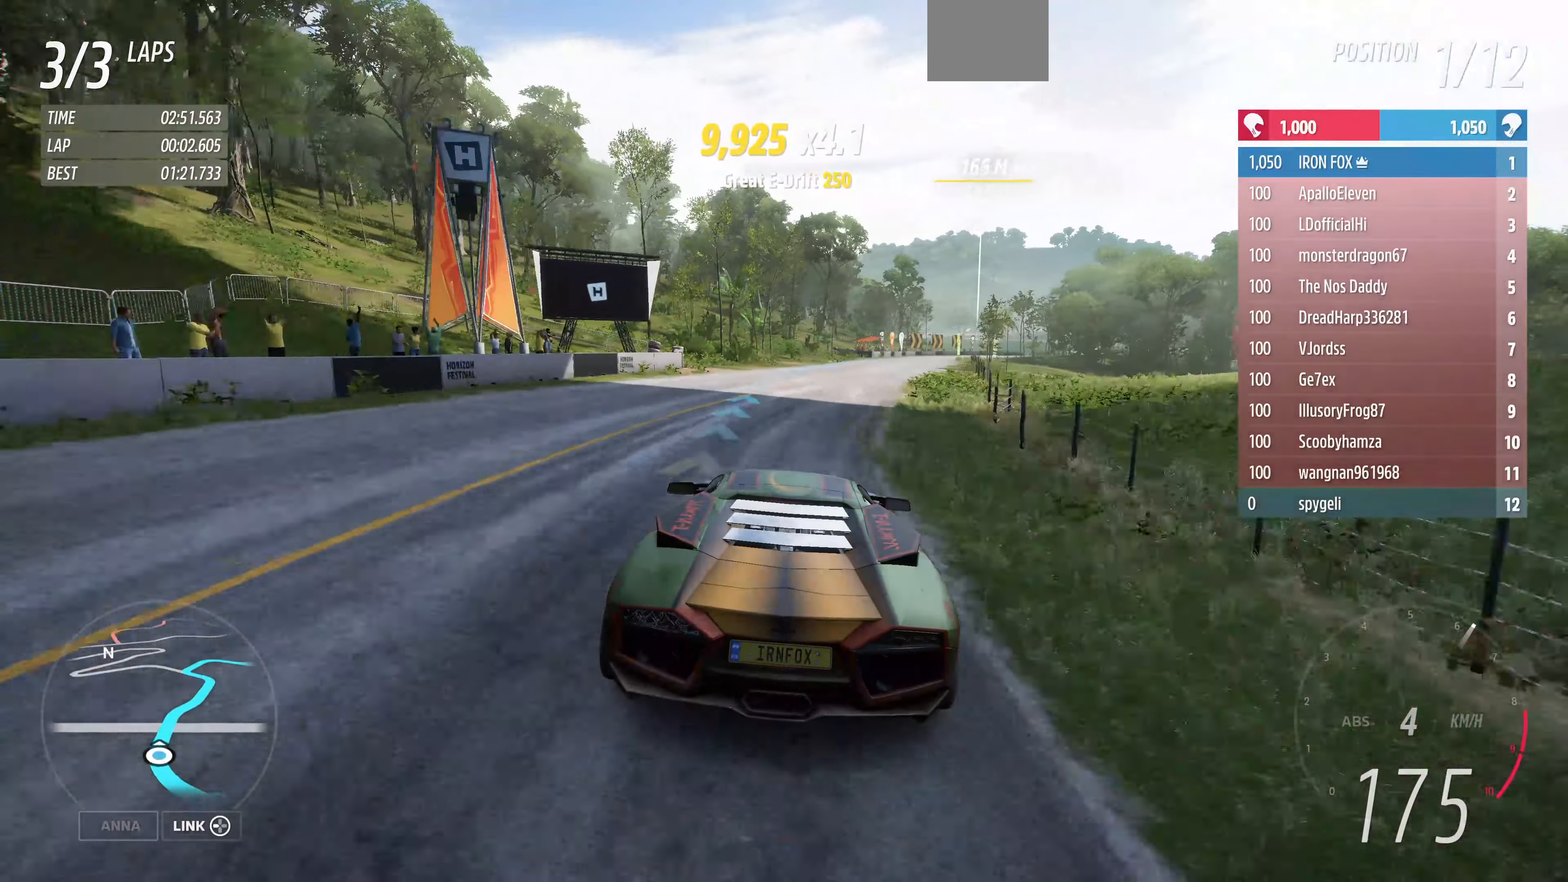
{"buttons": ["R2"], "left_stick": "up", "right_stick": "up", "events": [[400, "left_stick", "up"]]}
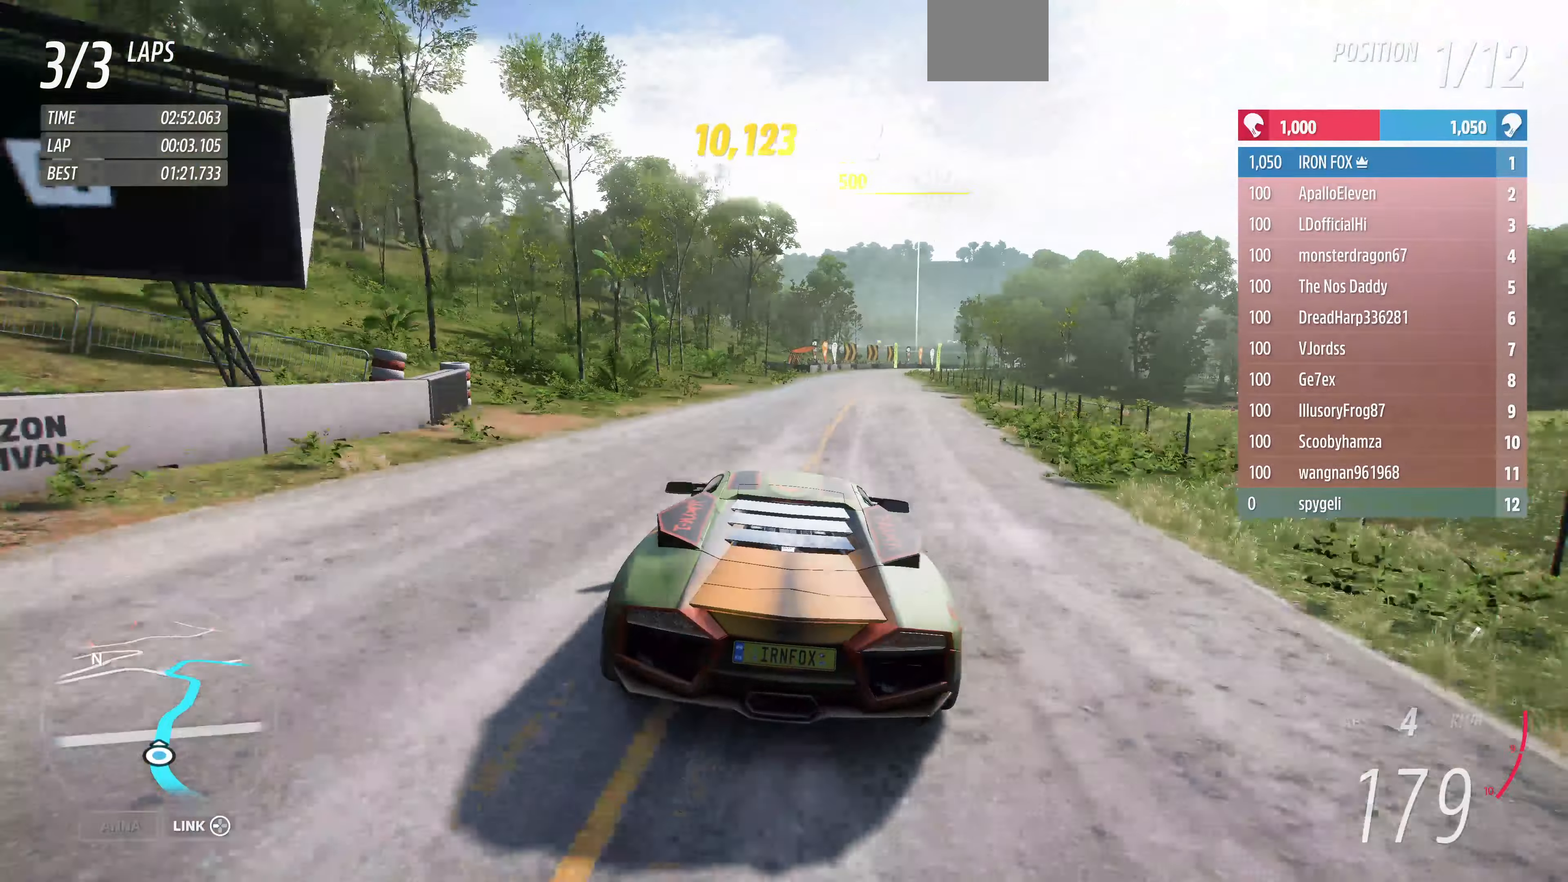
{"buttons": ["R2"], "left_stick": "up-right", "right_stick": "up", "events": [[67, "left_stick", "up-right"]]}
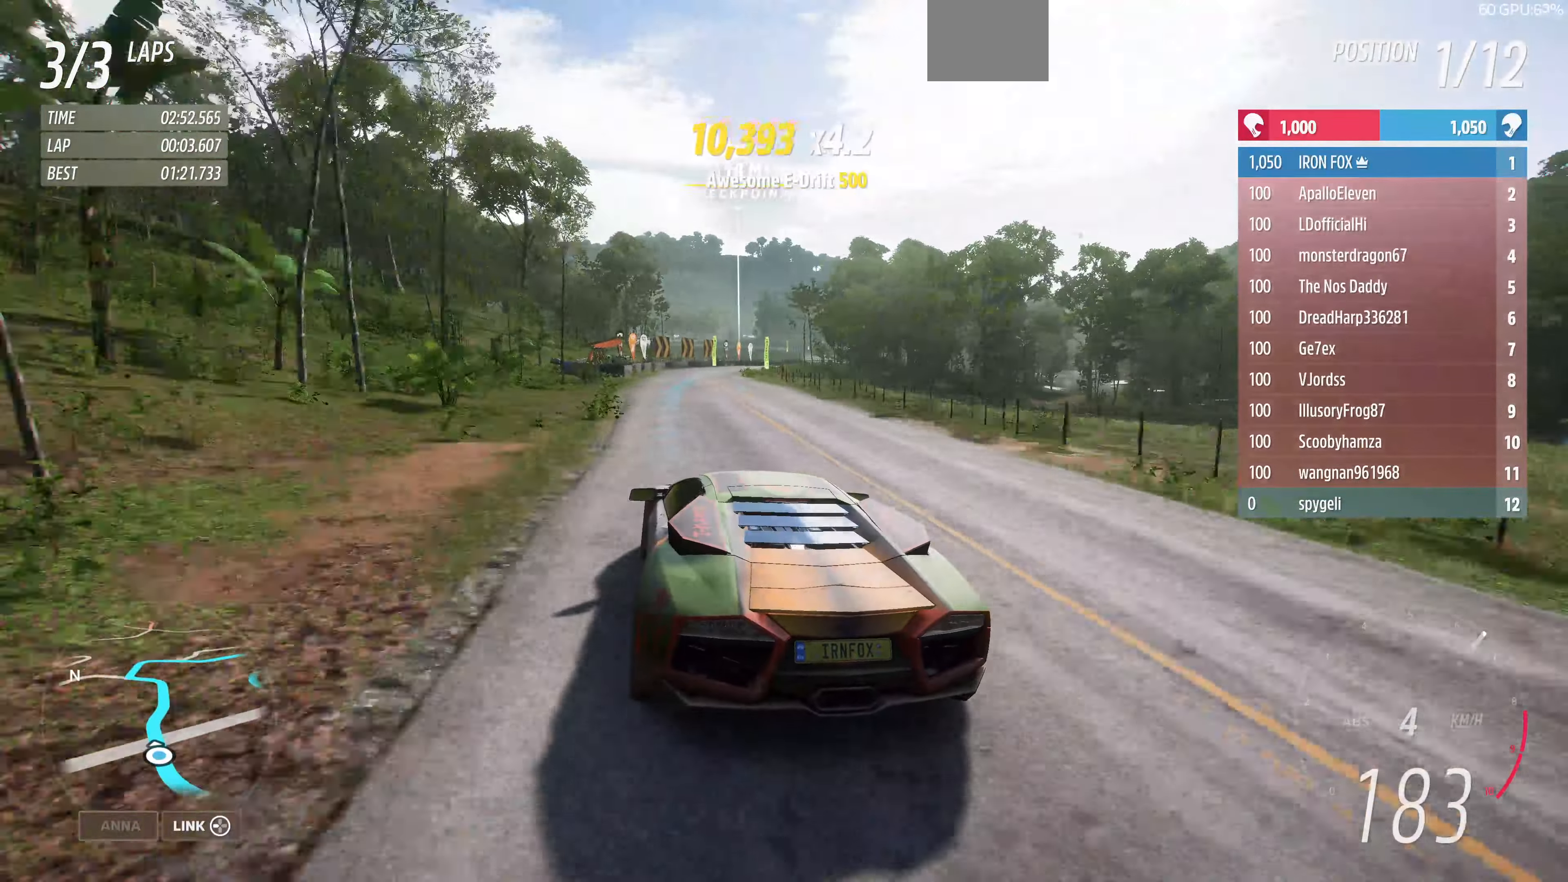
{"buttons": ["R2"], "left_stick": "up", "right_stick": "up", "events": [[500, "left_stick", "up"]]}
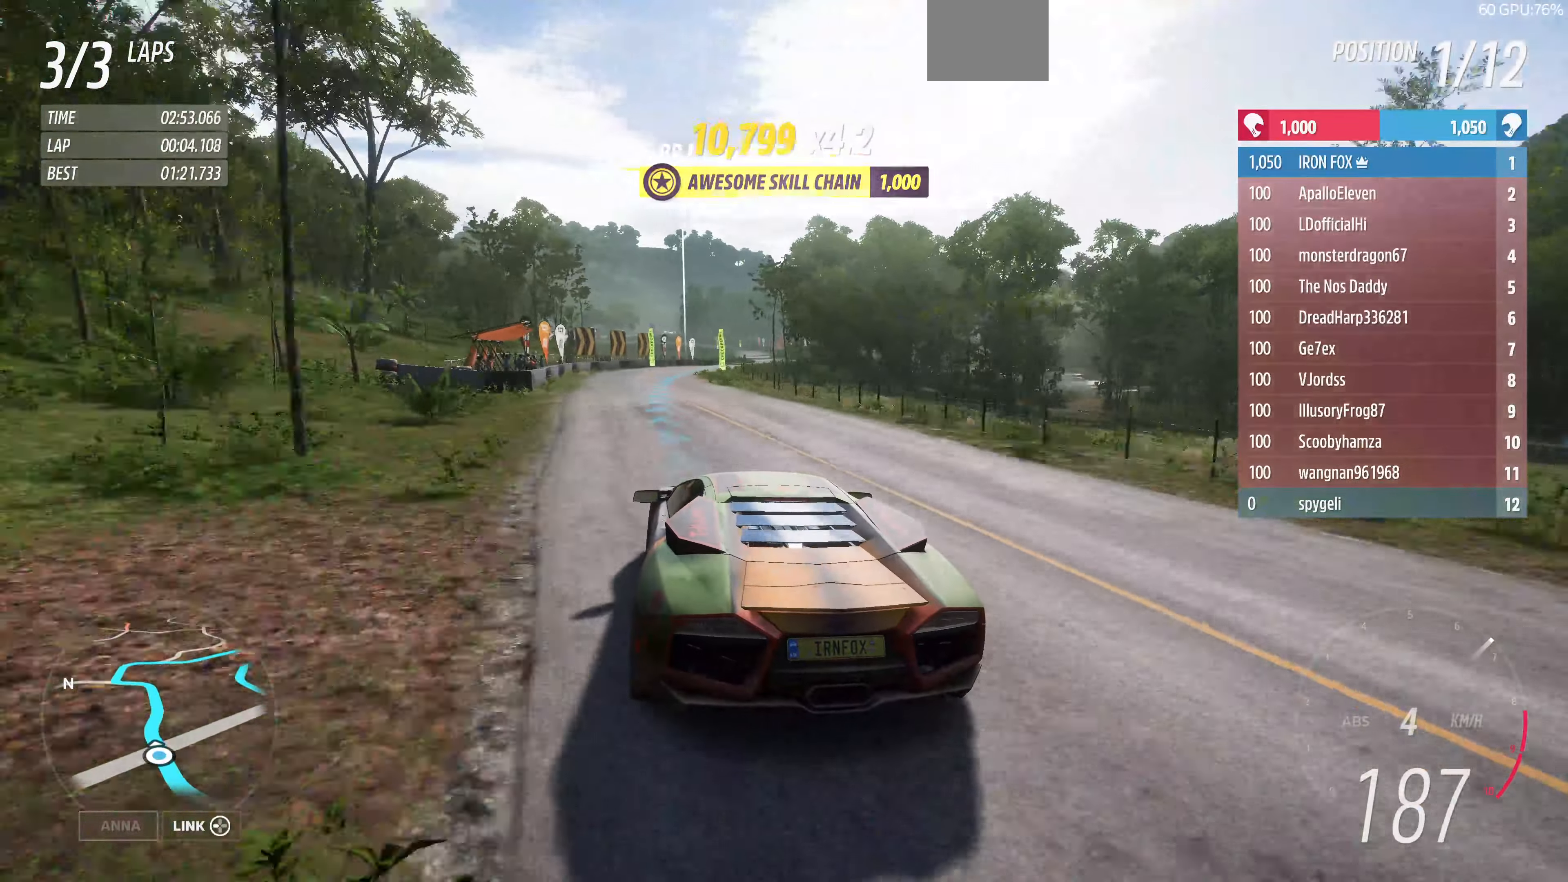
{"buttons": ["R2"], "left_stick": "up", "right_stick": "up", "events": []}
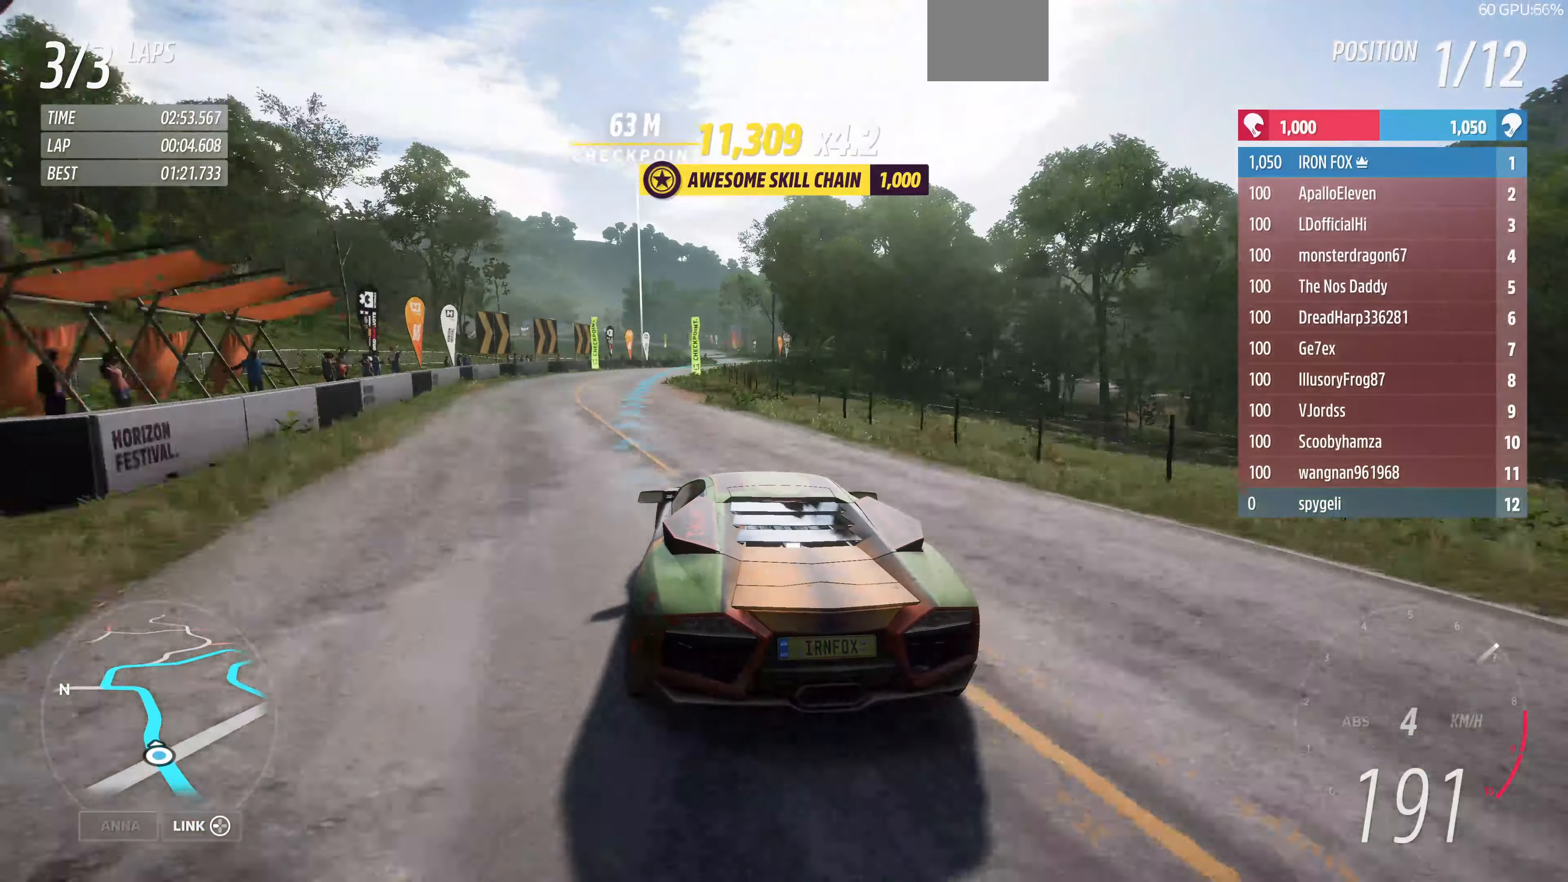
{"buttons": ["R2"], "left_stick": "up-right", "right_stick": "up", "events": [[433, "left_stick", "up-right"]]}
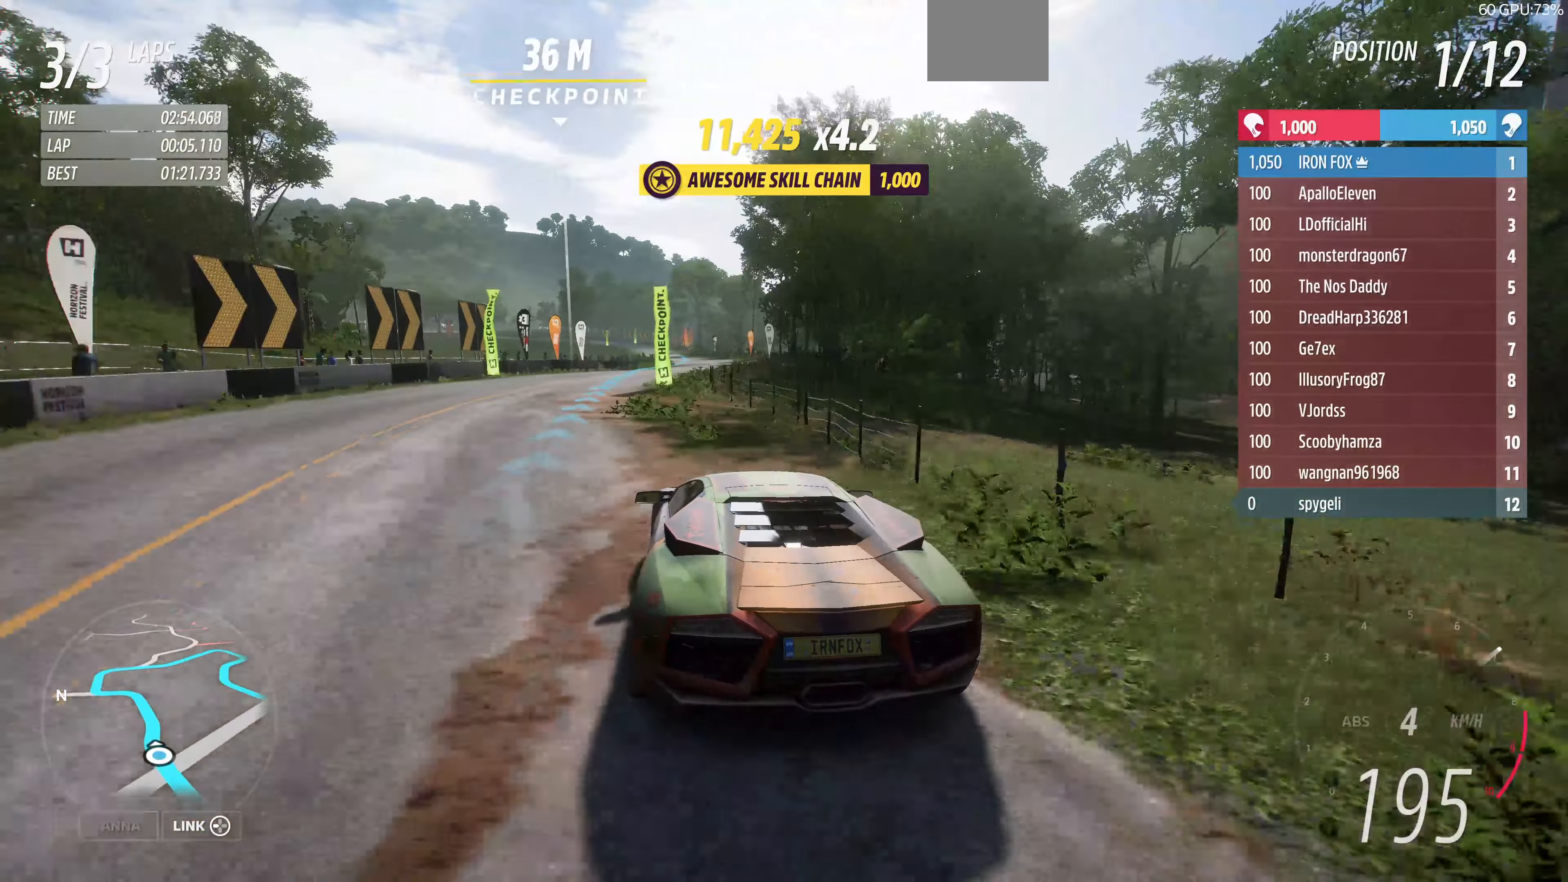
{"buttons": ["R2"], "left_stick": "up-right", "right_stick": "up", "events": []}
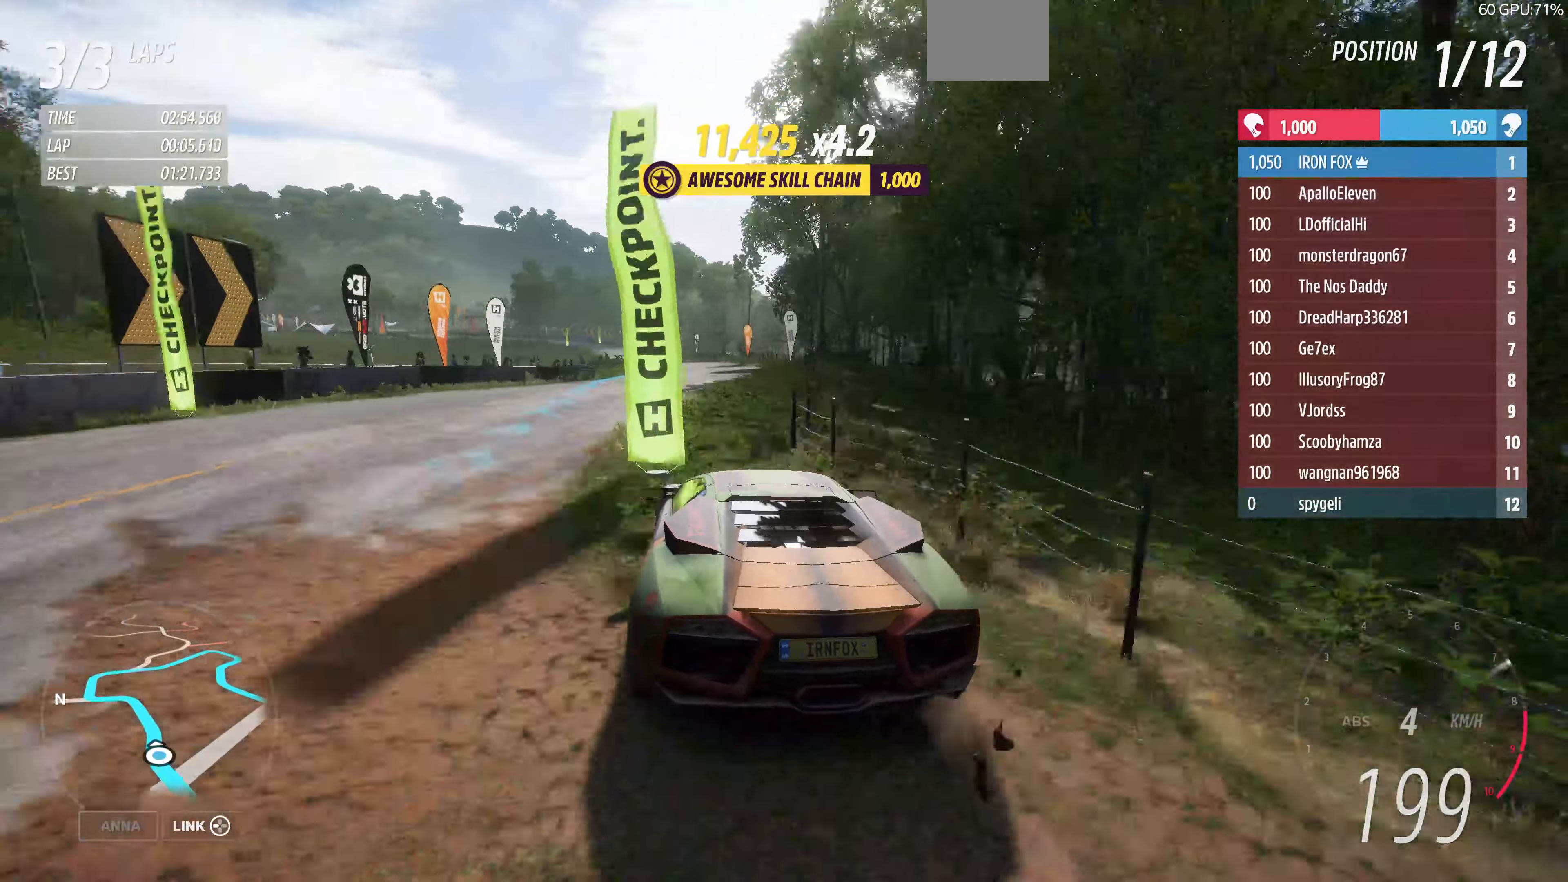
{"buttons": ["R2"], "left_stick": "up", "right_stick": "up", "events": [[200, "left_stick", "up"]]}
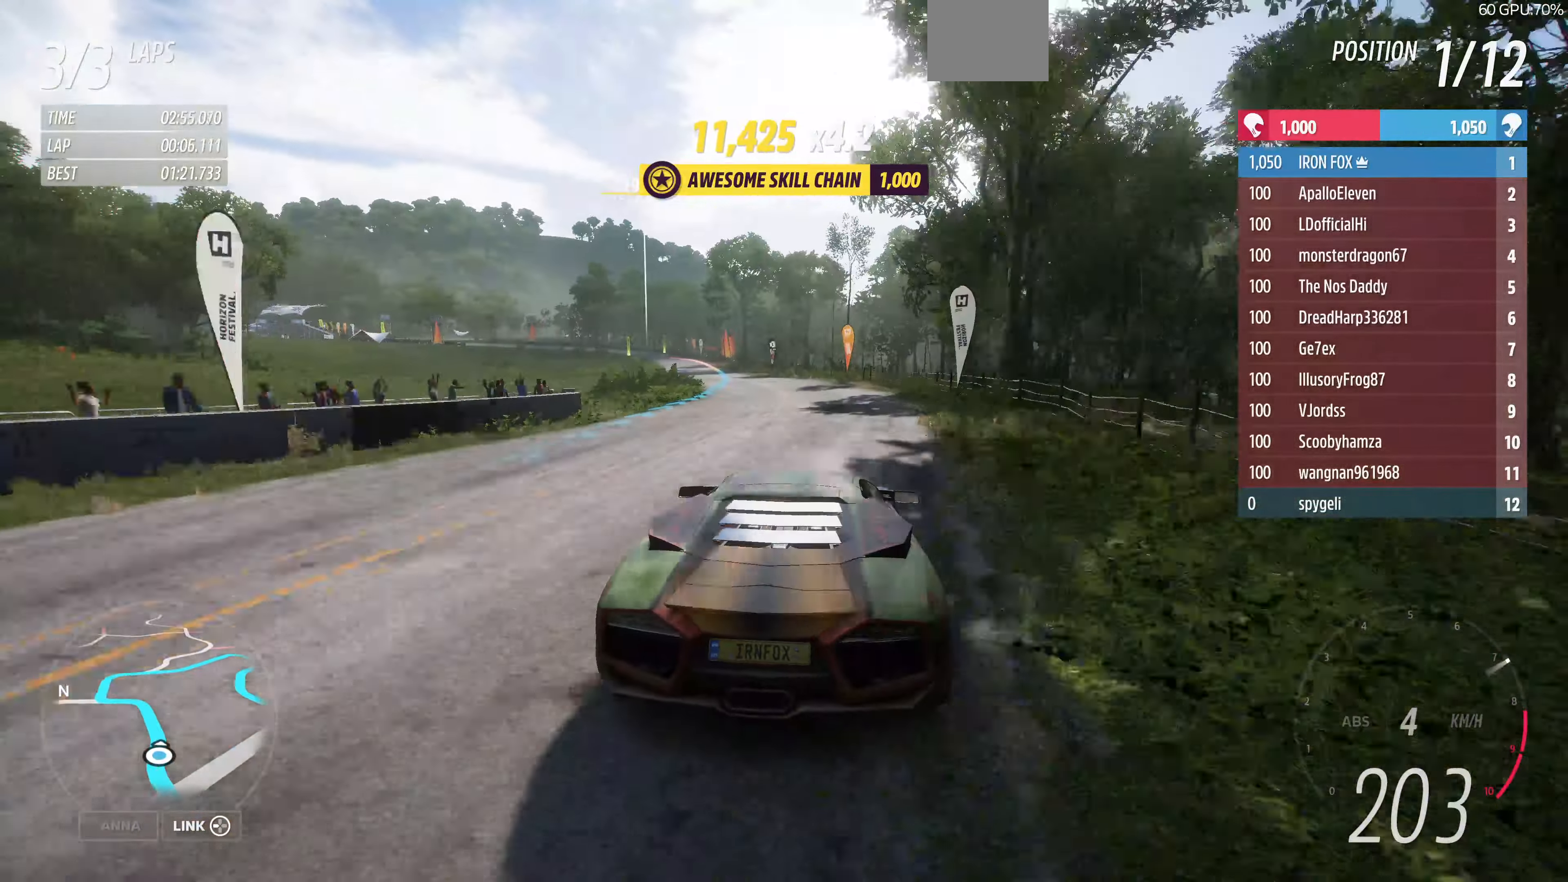
{"buttons": ["R2"], "left_stick": "up", "right_stick": "center", "events": [[233, "right_stick", "center"]]}
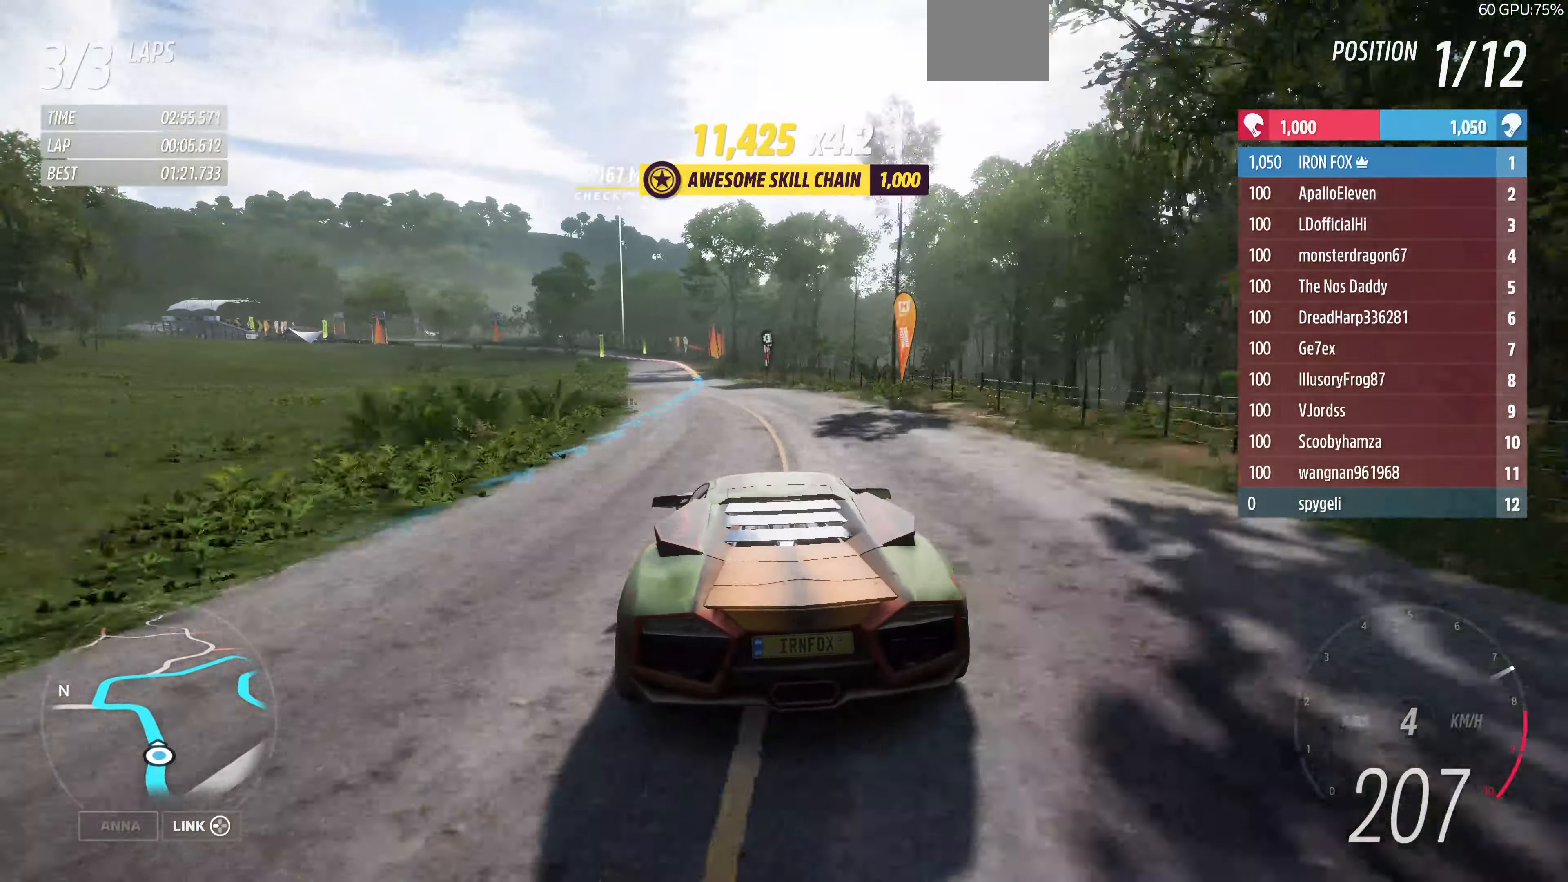
{"buttons": ["R2"], "left_stick": "up", "right_stick": "center", "events": []}
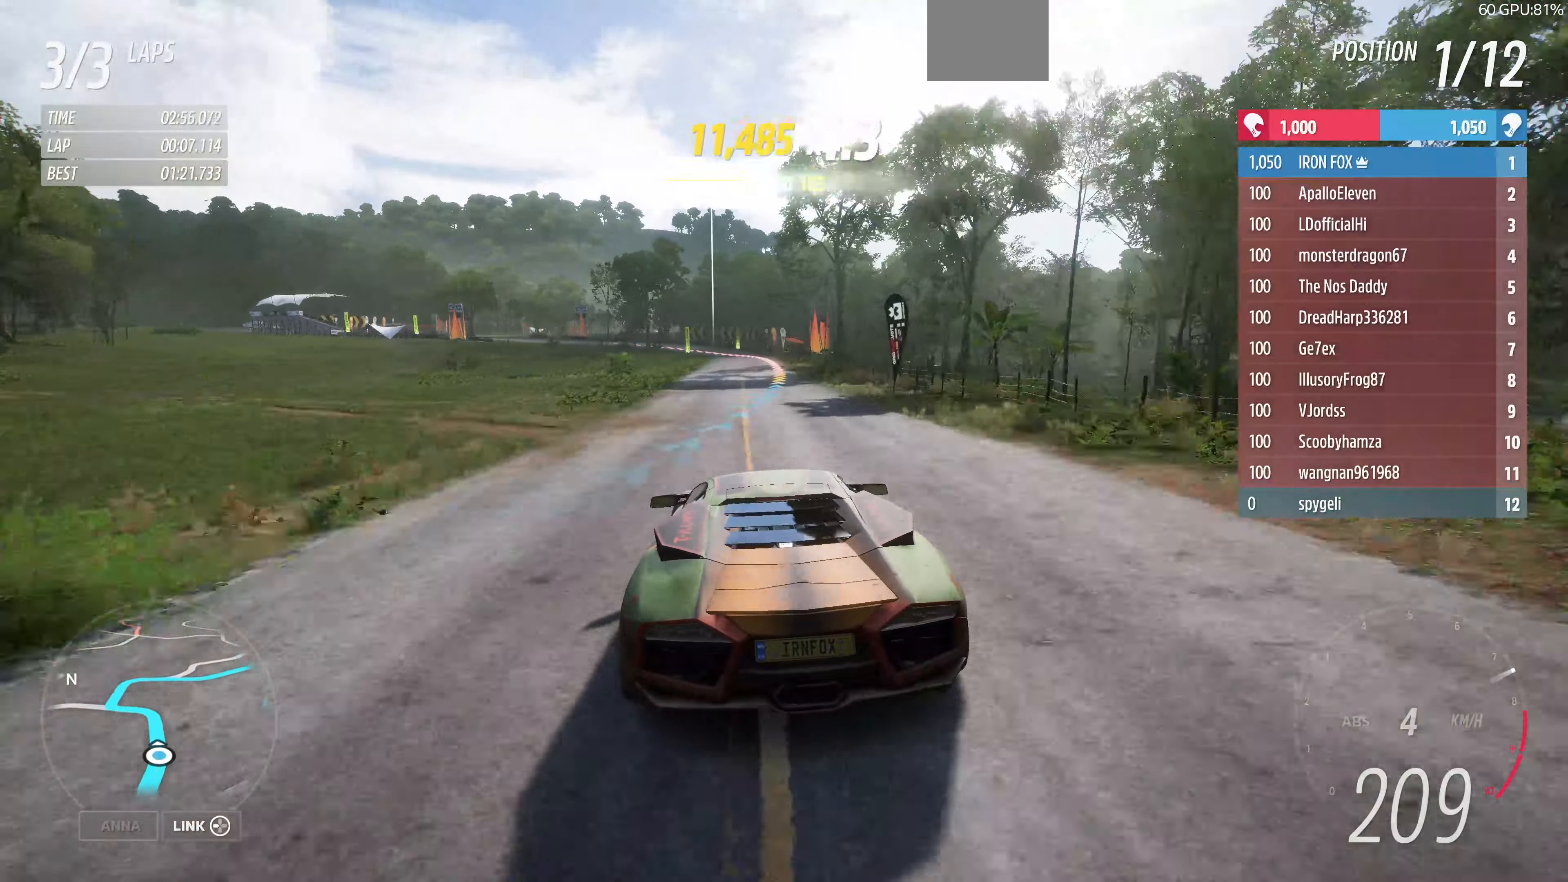
{"buttons": ["R2"], "left_stick": "up-left", "right_stick": "center", "events": [[233, "left_stick", "up-left"]]}
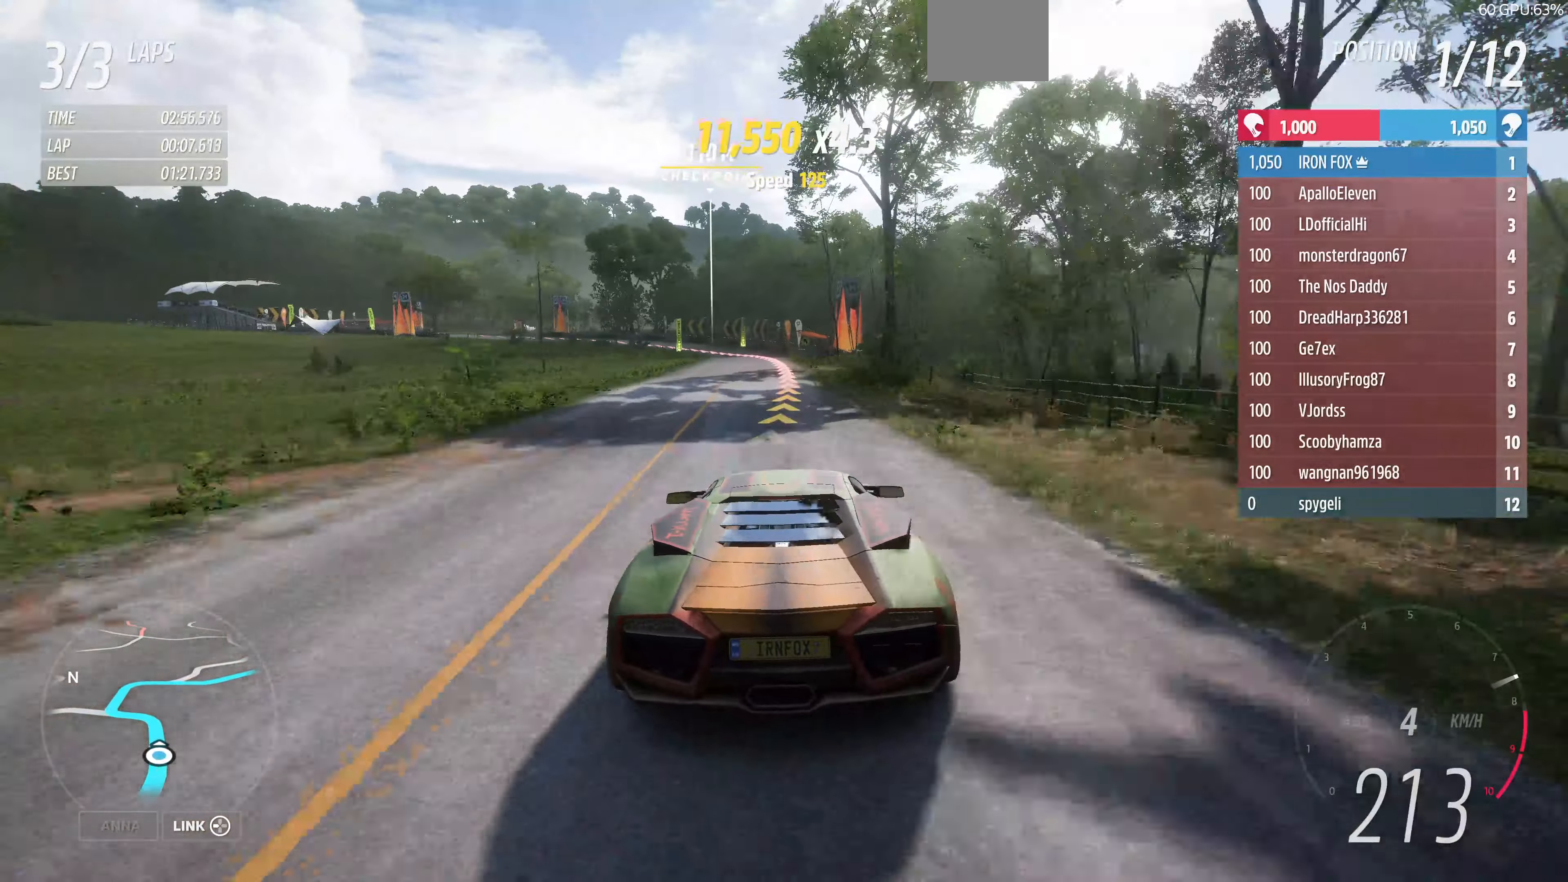
{"buttons": ["CROSS", "L2"], "left_stick": "up-right", "right_stick": "center", "events": [[200, "R2", "up"], [300, "CROSS", "down"], [300, "L2", "down"], [333, "left_stick", "up-right"]]}
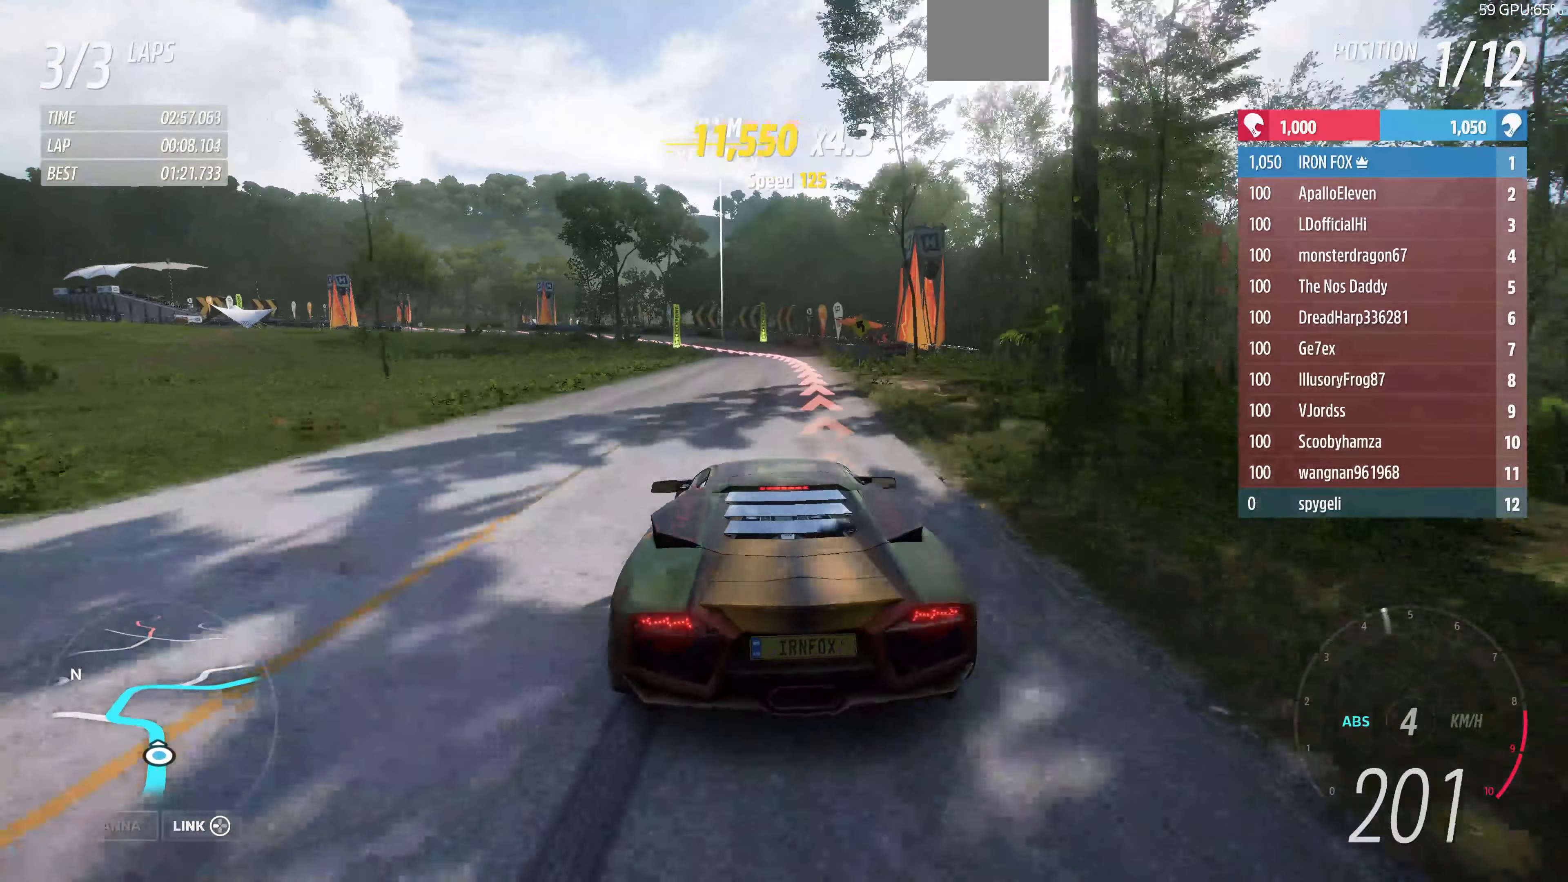
{"buttons": [], "left_stick": "up-left", "right_stick": "center", "events": [[66, "CROSS", "up"], [166, "left_stick", "up-left"], [233, "L2", "up"], [333, "CROSS", "down"], [466, "CROSS", "up"]]}
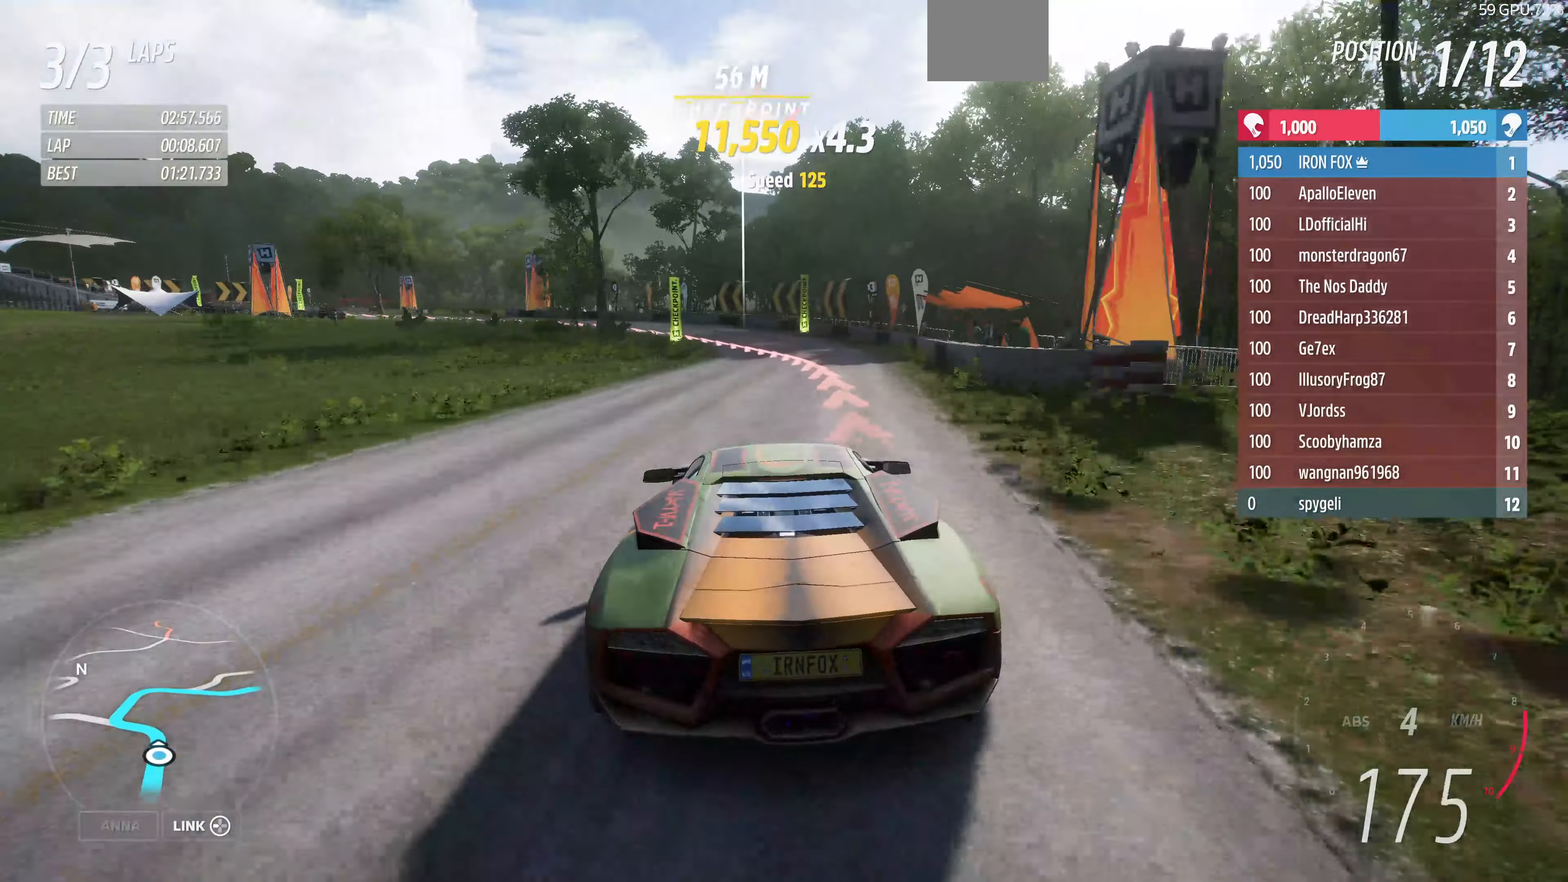
{"buttons": [], "left_stick": "up-left", "right_stick": "center", "events": []}
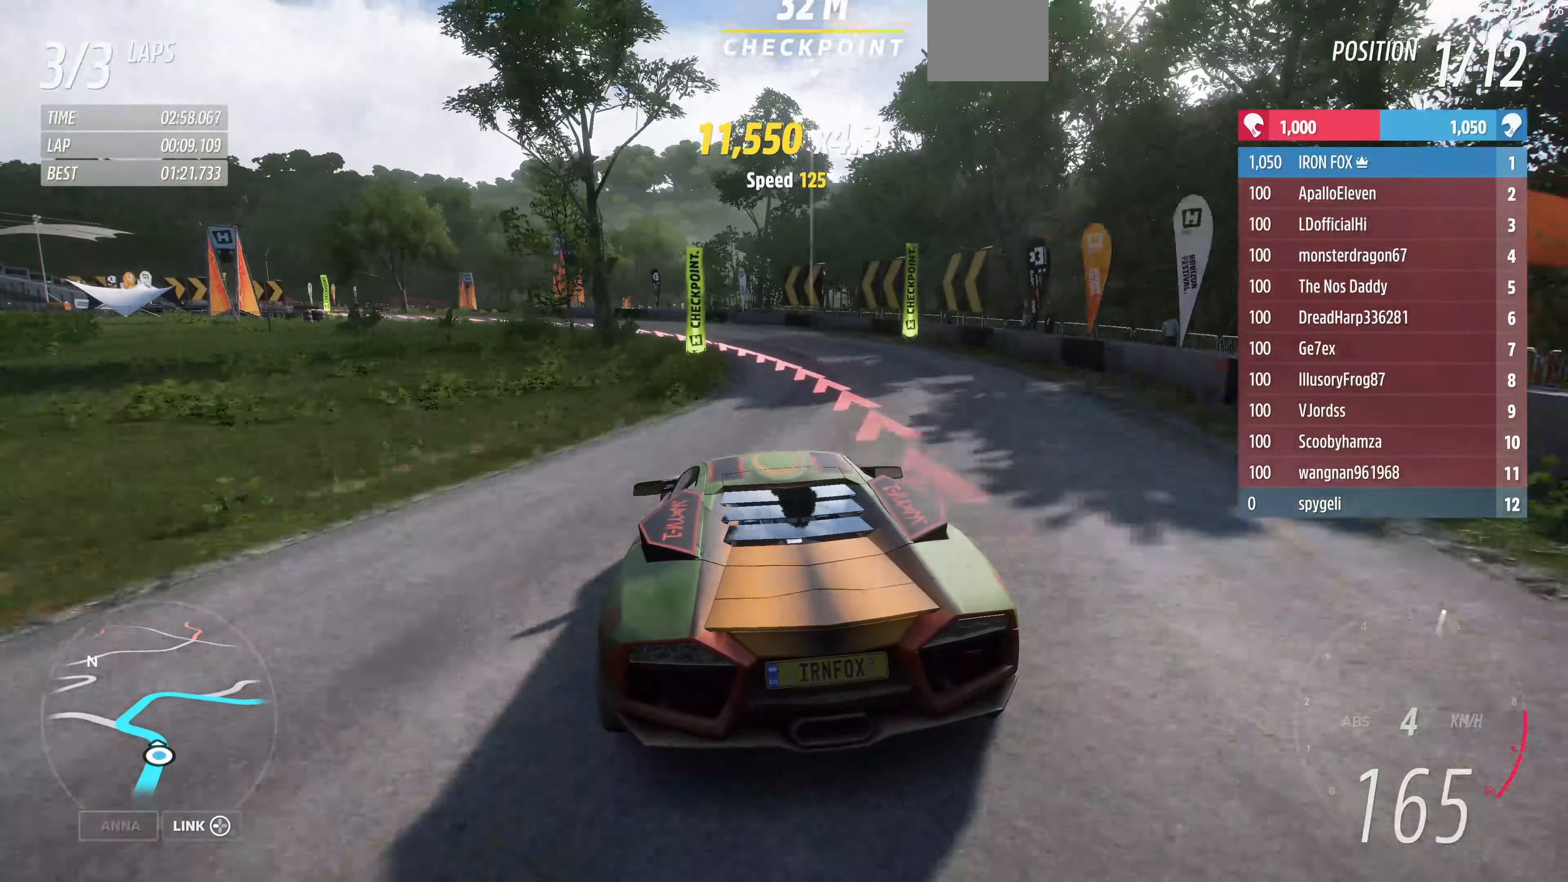
{"buttons": [], "left_stick": "up-left", "right_stick": "center", "events": []}
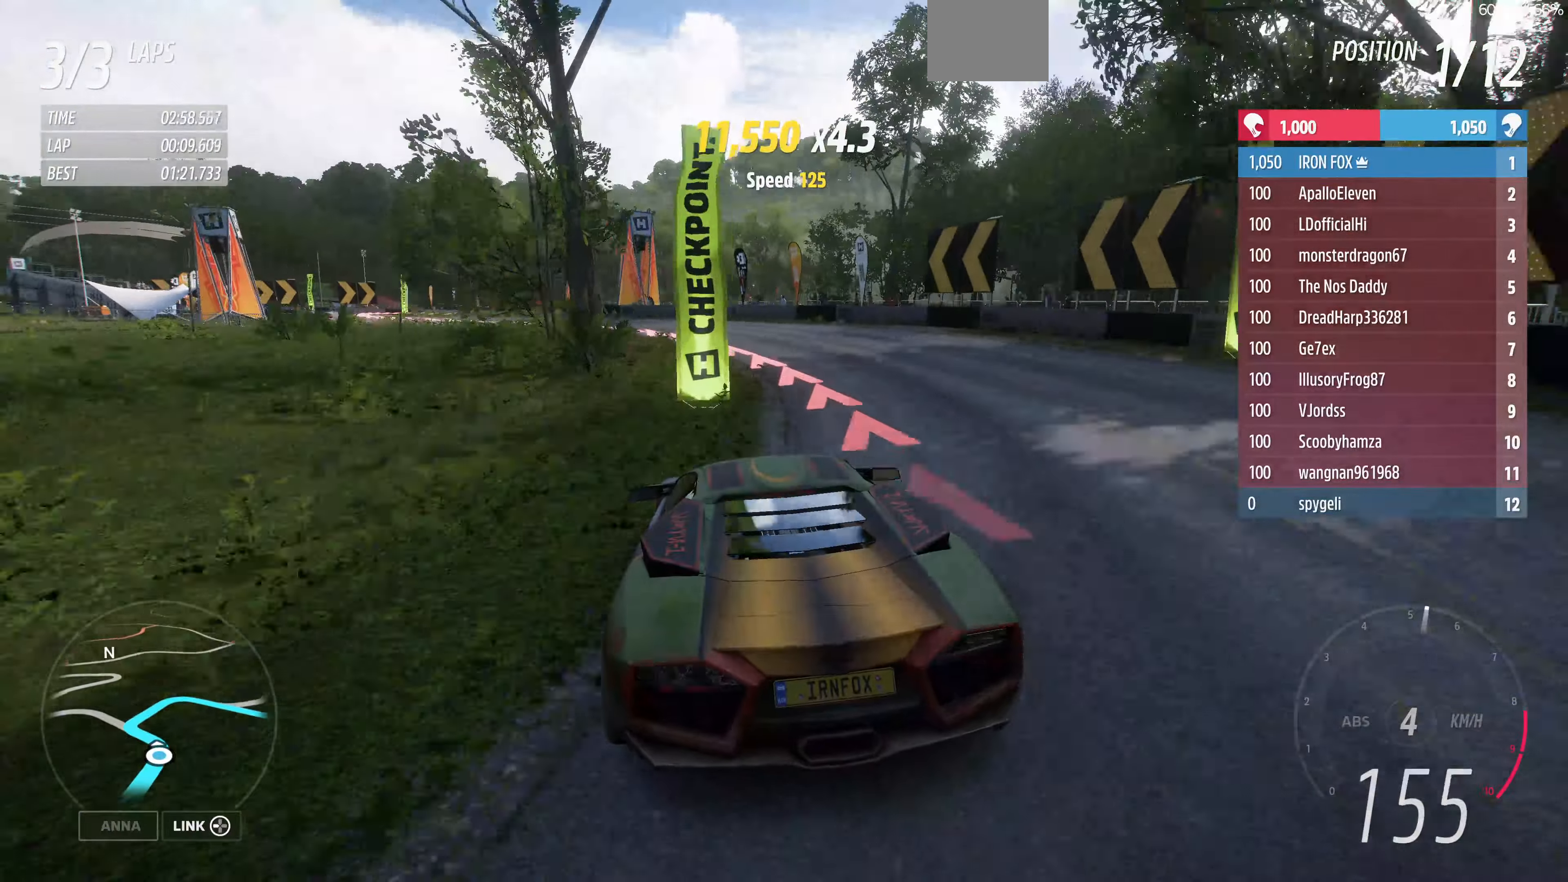
{"buttons": [], "left_stick": "up-left", "right_stick": "center", "events": [[66, "CROSS", "down"], [66, "L2", "down"], [133, "CROSS", "up"], [166, "L2", "up"]]}
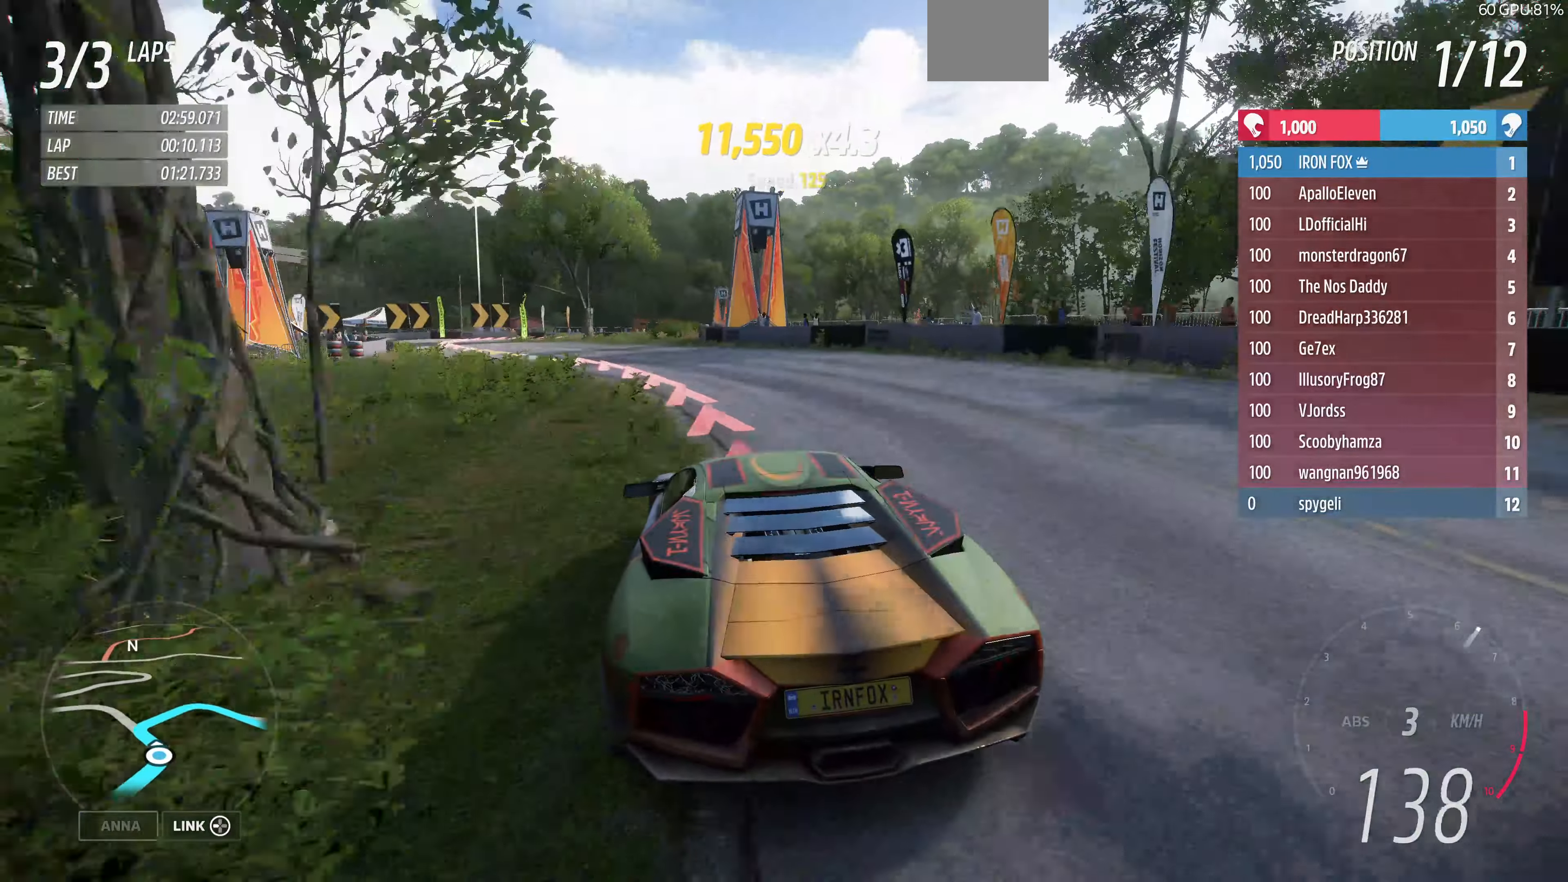
{"buttons": [], "left_stick": "left", "right_stick": "up", "events": [[366, "left_stick", "left"], [366, "right_stick", "up"]]}
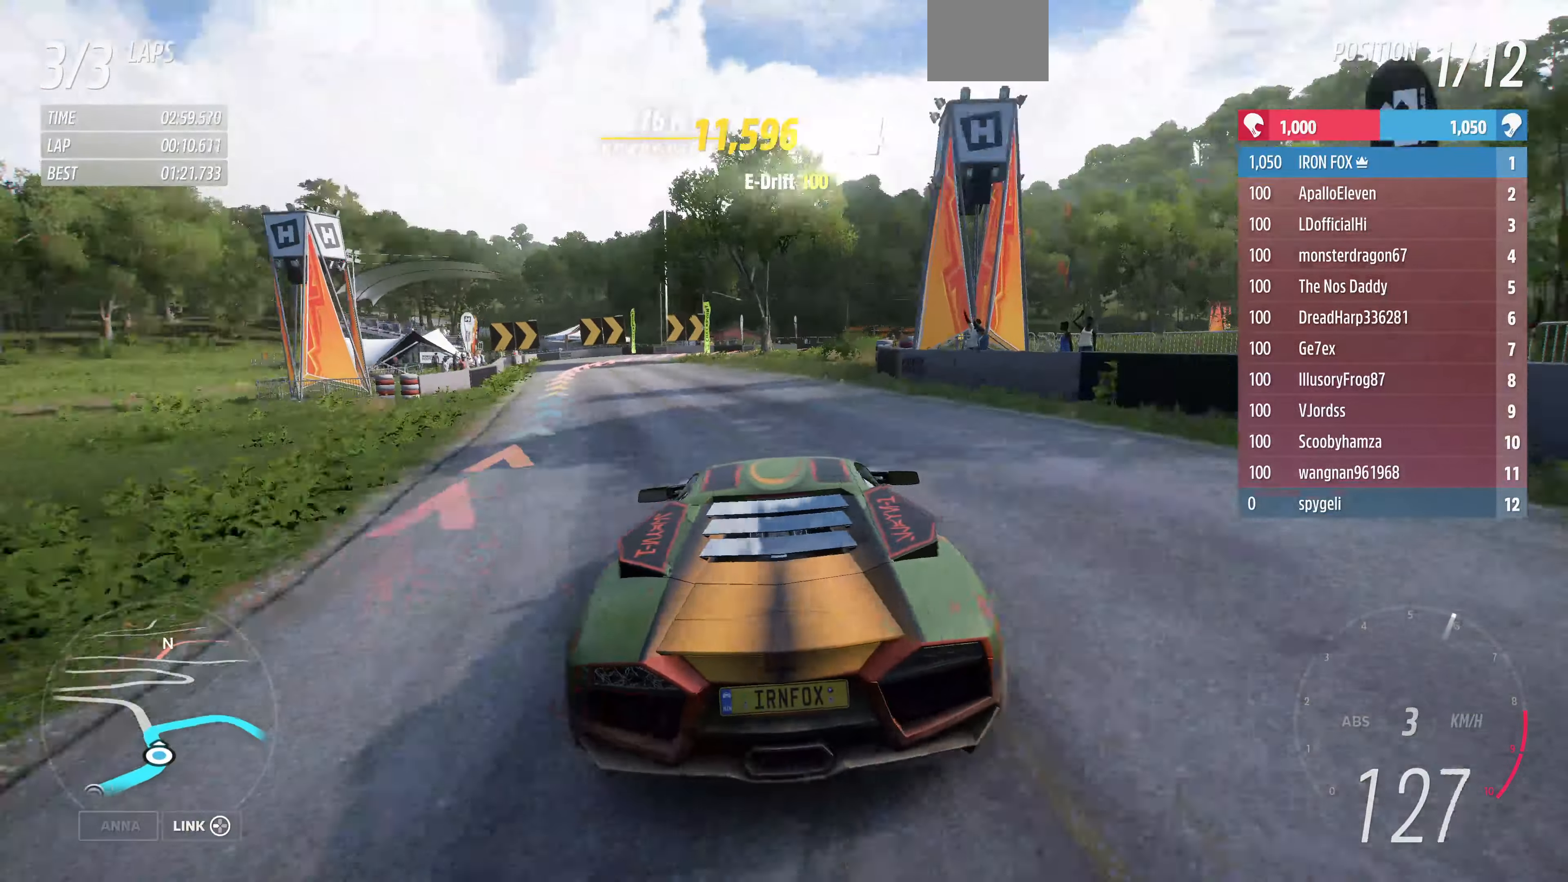
{"buttons": [], "left_stick": "left", "right_stick": "up", "events": [[166, "L2", "down"], [400, "L2", "up"]]}
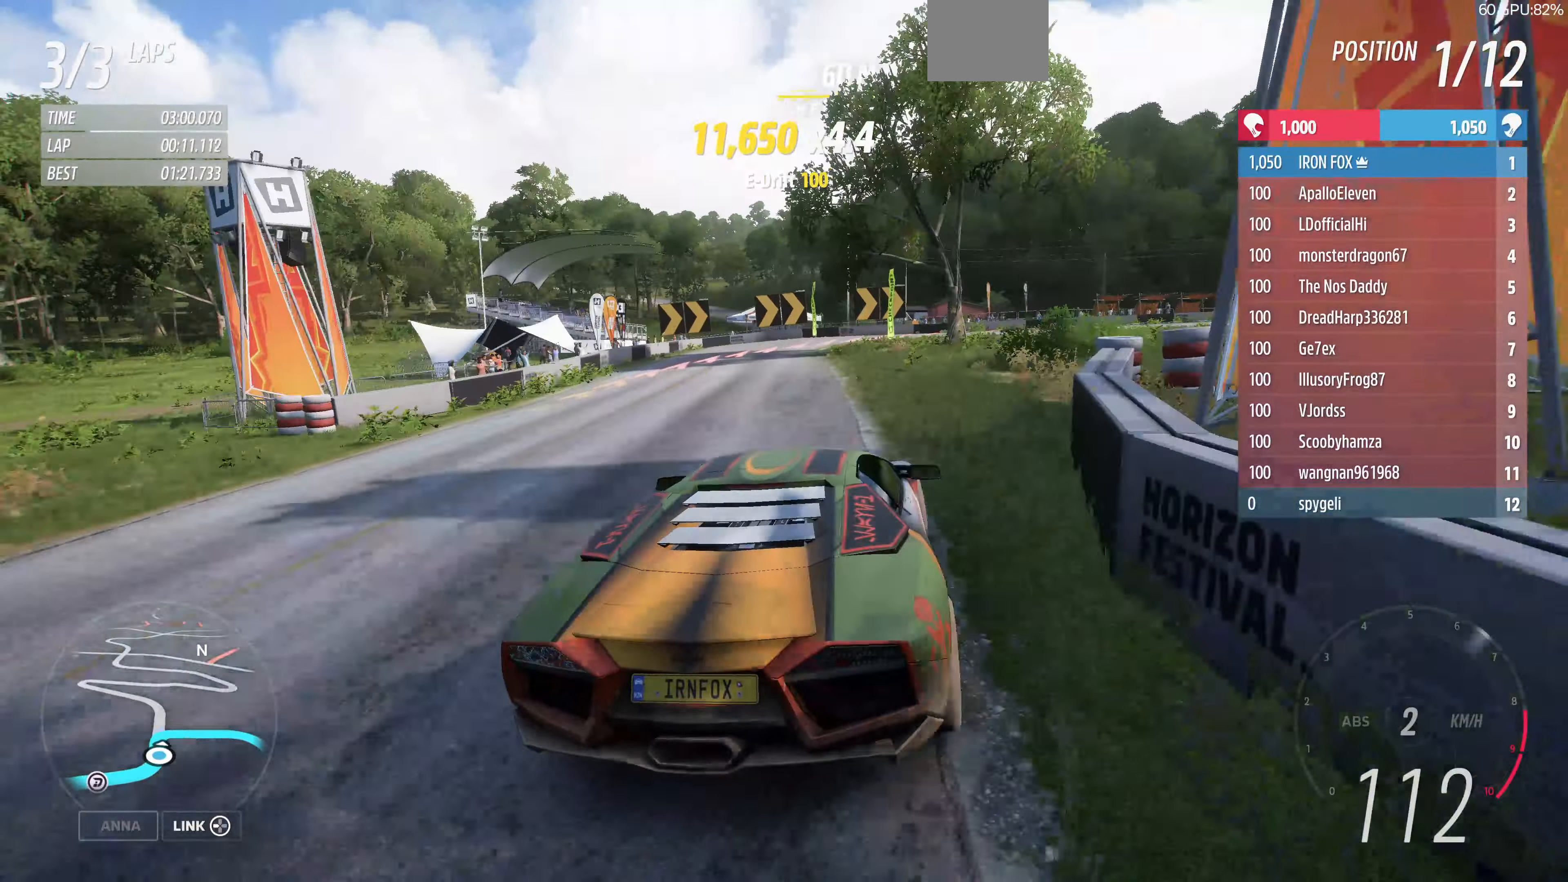
{"buttons": [], "left_stick": "left", "right_stick": "up", "events": []}
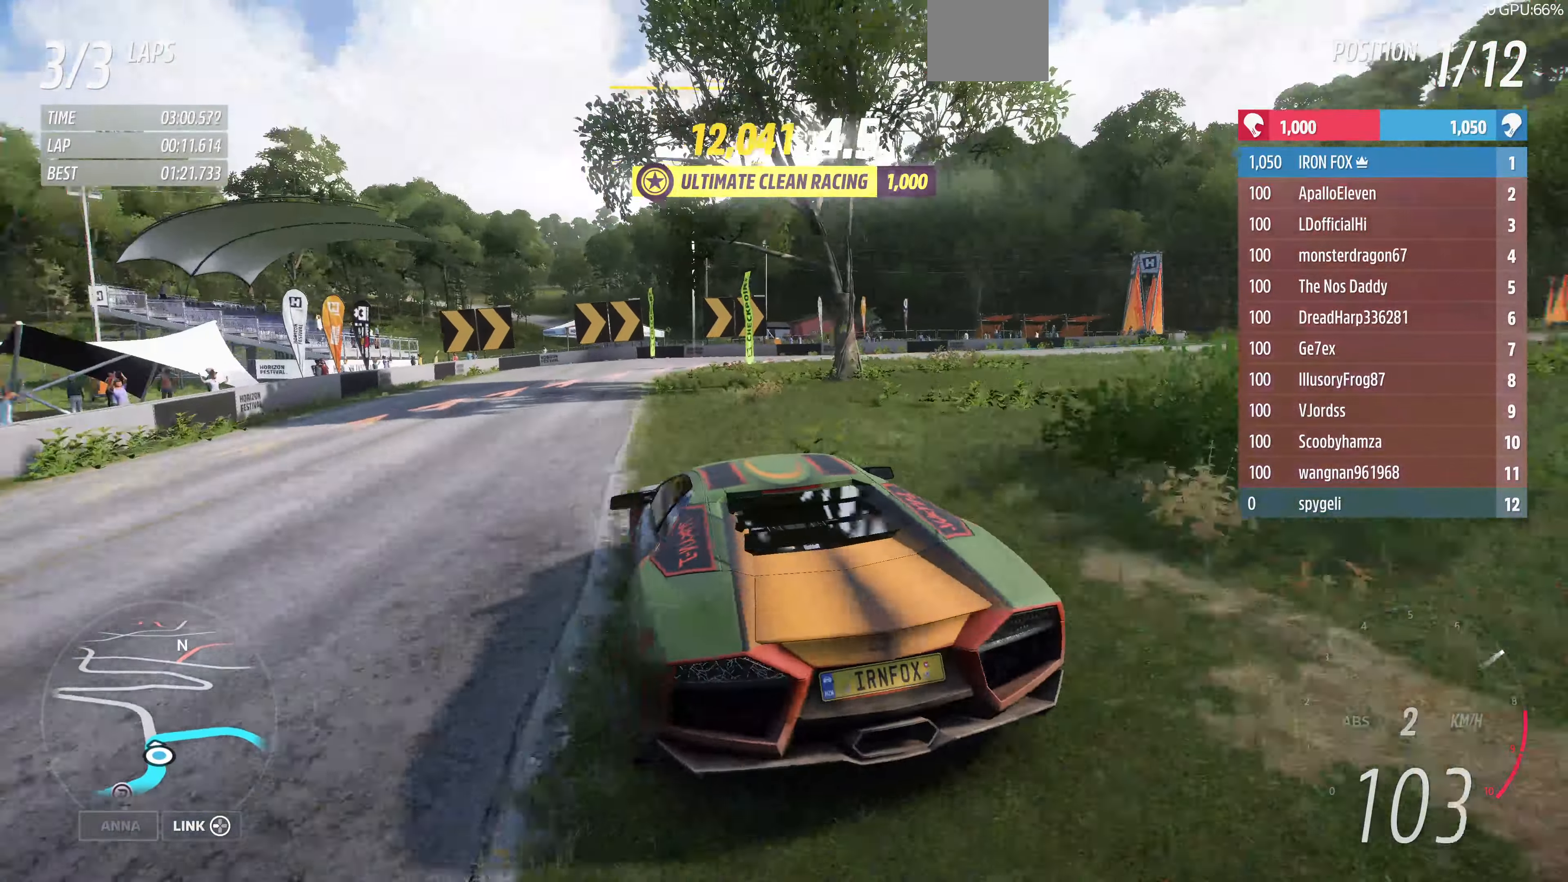
{"buttons": [], "left_stick": "right", "right_stick": "up", "events": [[100, "left_stick", "up-left"], [233, "left_stick", "up-right"], [333, "L2", "down"], [333, "left_stick", "right"], [500, "L2", "up"]]}